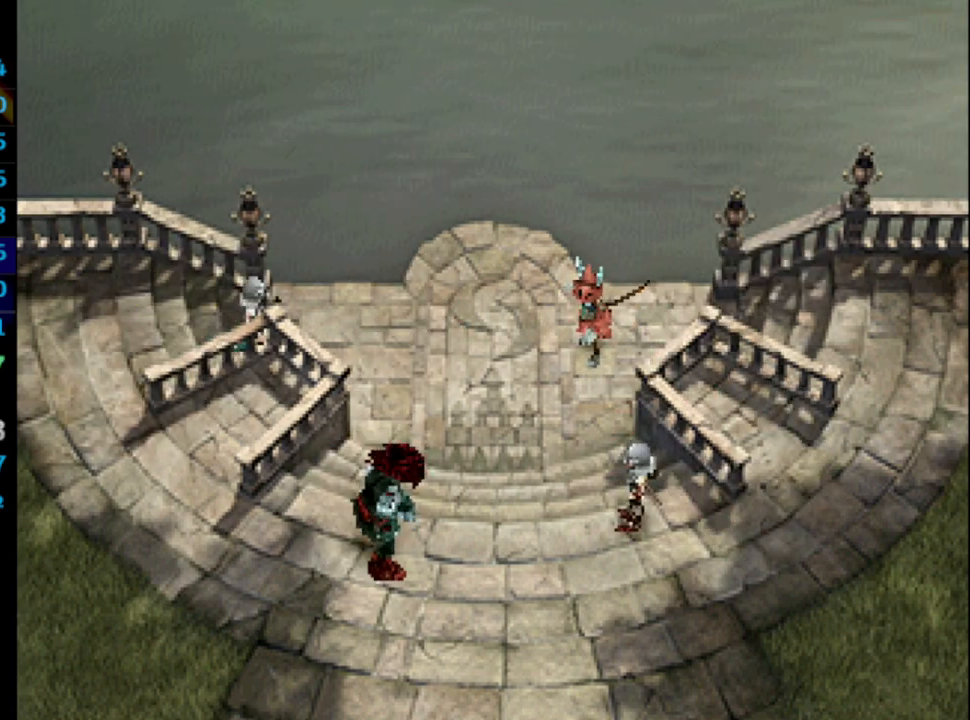
Gameplay with a controller (PlayStation layout); each line is a JSON object with the inputs held at the frame after it. "events" lists button and stick changes between this image and that frame as [ms after this image, input, new state], when the widget could be followed in between. Not read: HOME L3 R3.
{"buttons": ["CROSS", "SQUARE"], "left_stick": "center", "right_stick": "center", "events": [[83, "SQUARE", "down"], [117, "CROSS", "up"], [133, "SQUARE", "up"], [150, "SQUARE", "down"], [200, "CROSS", "down"], [200, "SQUARE", "up"], [267, "CROSS", "up"], [267, "SQUARE", "down"], [317, "R1", "down"], [333, "R1", "up"], [333, "SQUARE", "up"], [350, "CROSS", "down"], [383, "SQUARE", "down"], [417, "CROSS", "up"], [433, "SQUARE", "up"], [450, "CROSS", "down"], [483, "SQUARE", "down"]]}
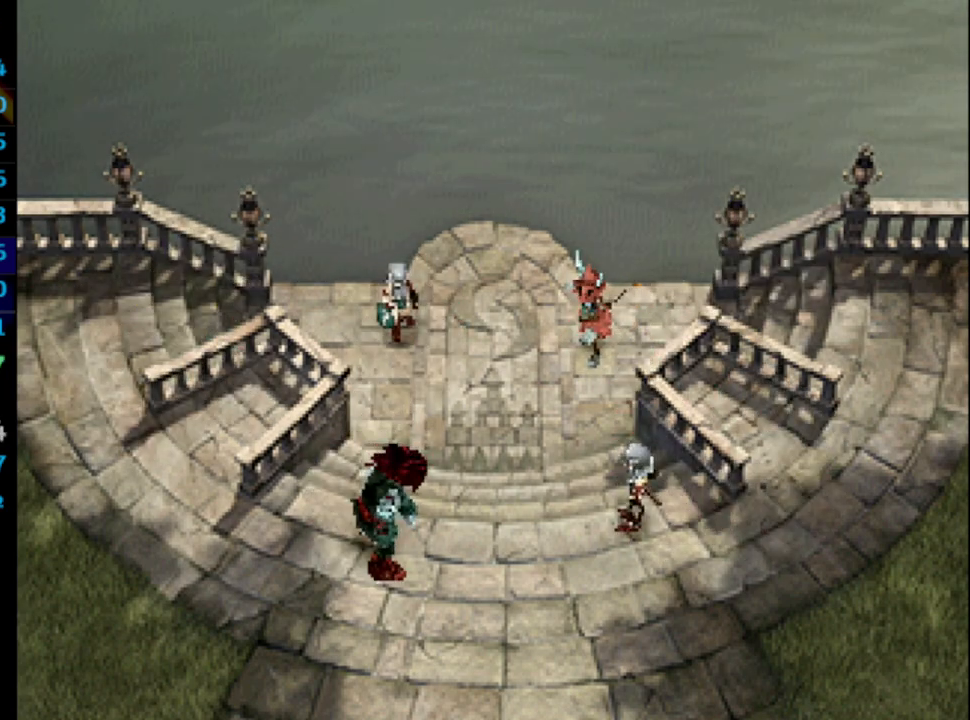
{"buttons": [], "left_stick": "center", "right_stick": "center", "events": [[50, "CROSS", "up"], [50, "SQUARE", "up"], [83, "CROSS", "down"], [117, "CROSS", "up"], [167, "CROSS", "down"], [183, "CROSS", "up"], [200, "SQUARE", "down"], [267, "CROSS", "down"], [267, "SQUARE", "up"], [300, "CROSS", "up"], [367, "SQUARE", "down"], [383, "CROSS", "down"], [383, "SQUARE", "up"], [400, "CROSS", "up"], [450, "CROSS", "down"], [450, "SQUARE", "down"], [500, "CROSS", "up"], [500, "SQUARE", "up"]]}
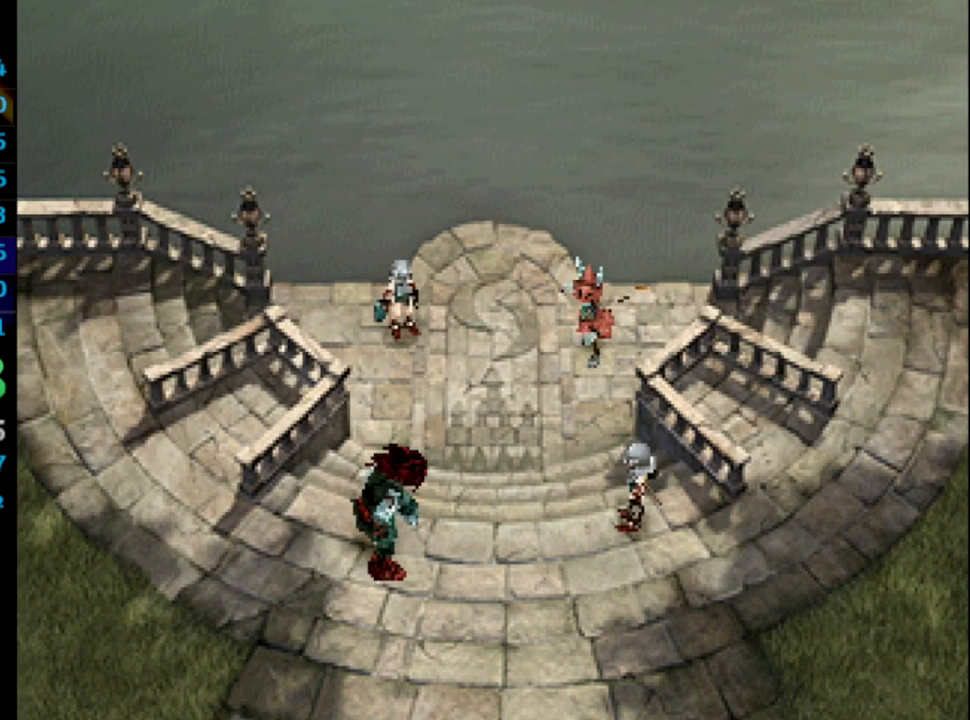
{"buttons": [], "left_stick": "center", "right_stick": "center", "events": [[133, "SQUARE", "down"], [183, "SQUARE", "up"], [300, "SQUARE", "down"], [333, "CROSS", "down"], [333, "SQUARE", "up"], [367, "CROSS", "up"], [400, "SQUARE", "down"], [450, "SQUARE", "up"]]}
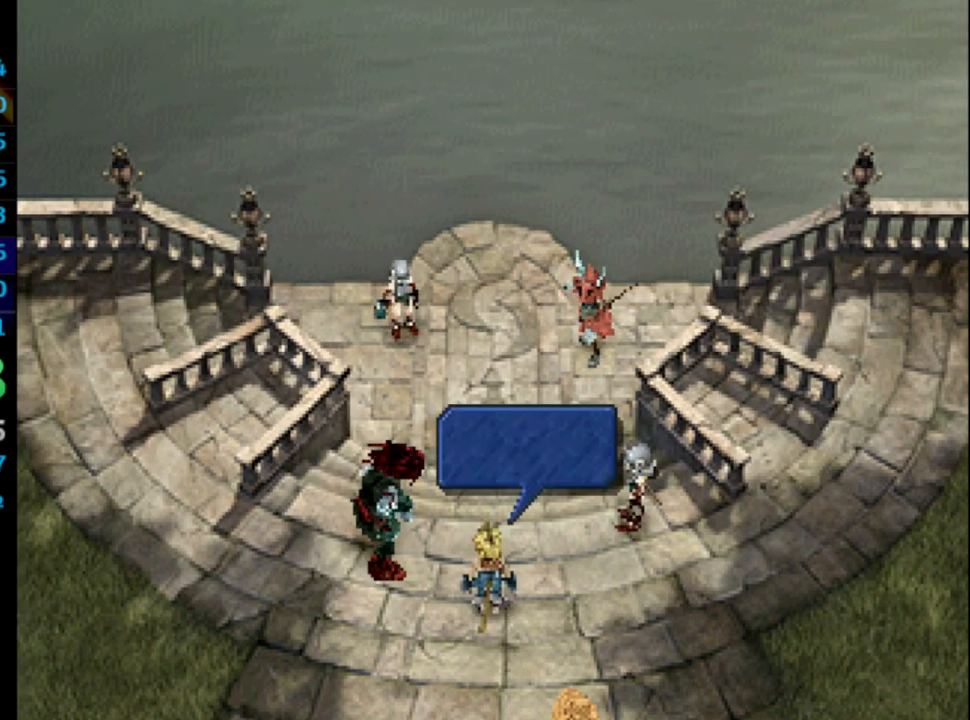
{"buttons": [], "left_stick": "center", "right_stick": "center", "events": [[33, "CROSS", "down"], [33, "SQUARE", "down"], [50, "SQUARE", "up"], [67, "CROSS", "up"], [133, "SQUARE", "down"], [217, "CROSS", "down"], [217, "SQUARE", "up"], [250, "CROSS", "up"], [283, "SQUARE", "down"], [300, "SQUARE", "up"], [400, "SQUARE", "down"], [417, "CROSS", "down"], [433, "CROSS", "up"], [450, "SQUARE", "up"]]}
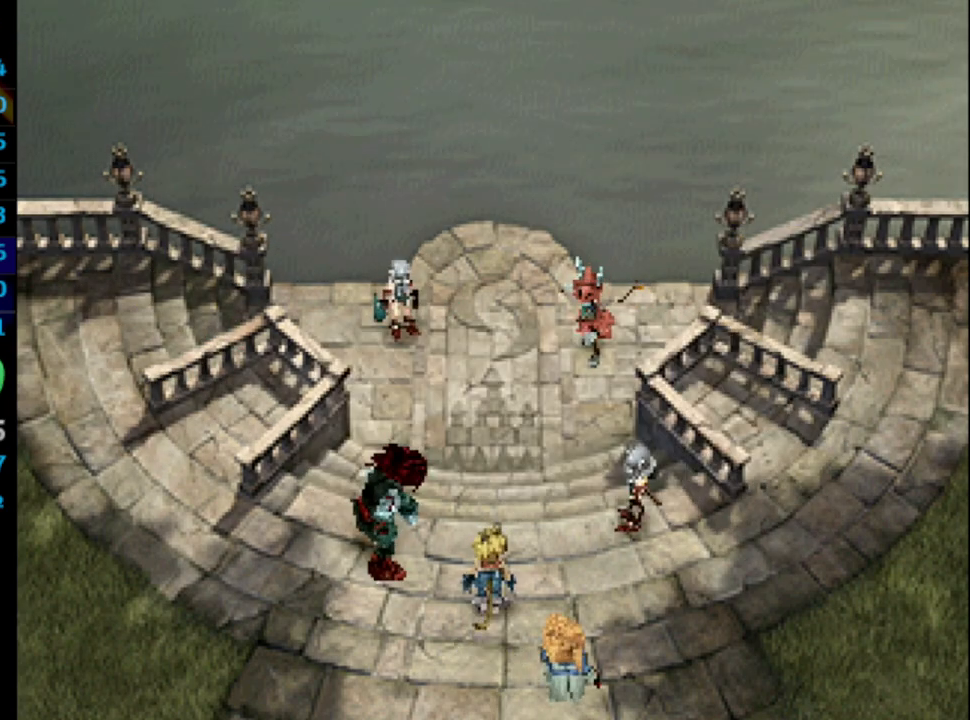
{"buttons": ["SQUARE"], "left_stick": "center", "right_stick": "center", "events": [[17, "CROSS", "down"], [33, "CROSS", "up"], [33, "SQUARE", "down"], [83, "SQUARE", "up"], [117, "SQUARE", "down"], [217, "CROSS", "down"], [233, "CROSS", "up"], [283, "SQUARE", "up"], [367, "SQUARE", "down"], [383, "SQUARE", "up"], [417, "CROSS", "down"], [450, "CROSS", "up"], [500, "SQUARE", "down"]]}
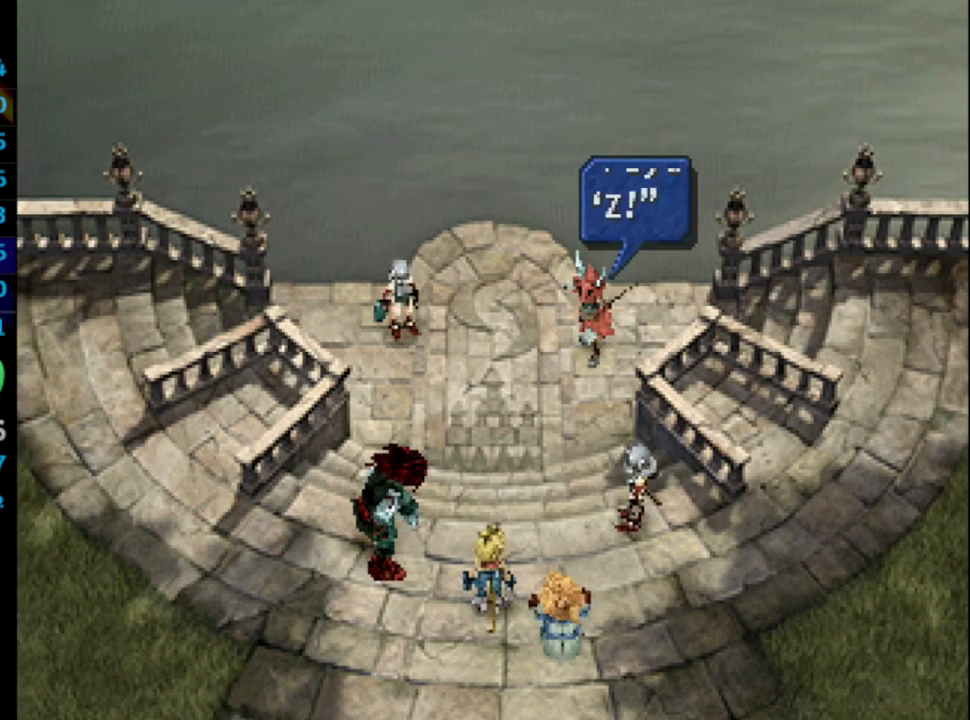
{"buttons": ["CROSS", "SQUARE"], "left_stick": "center", "right_stick": "center", "events": [[33, "SQUARE", "up"], [83, "CROSS", "down"], [133, "SQUARE", "down"], [150, "CROSS", "up"], [167, "SQUARE", "up"], [217, "CROSS", "down"], [233, "CROSS", "up"], [233, "SQUARE", "down"], [283, "SQUARE", "up"], [350, "SQUARE", "down"], [417, "SQUARE", "up"], [483, "SQUARE", "down"], [500, "CROSS", "down"]]}
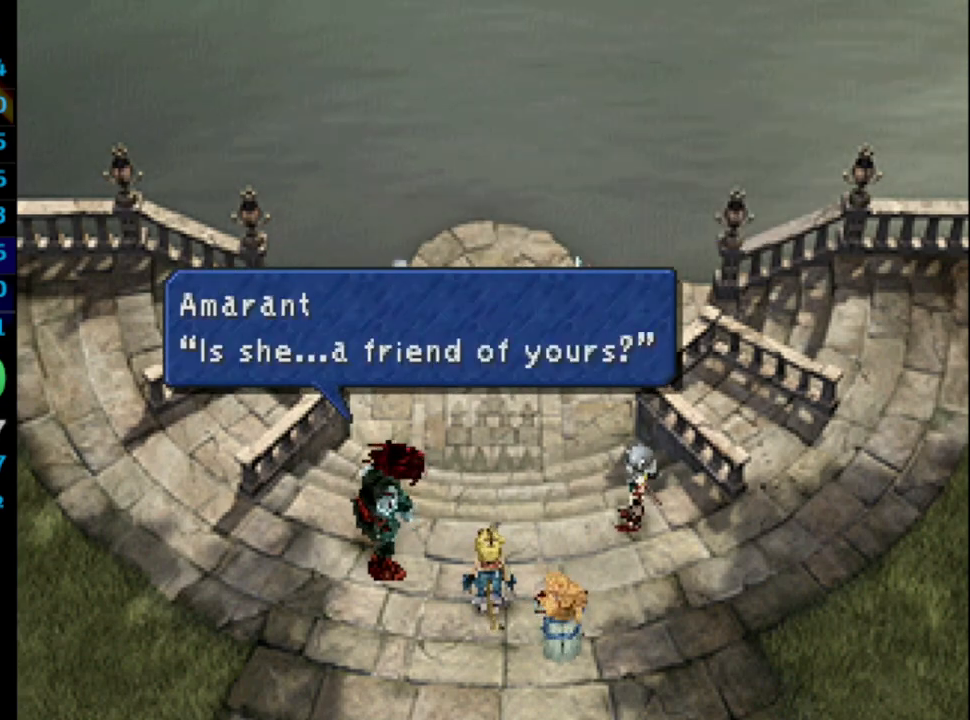
{"buttons": ["CROSS", "L1"], "left_stick": "center", "right_stick": "center", "events": [[33, "SQUARE", "up"], [50, "CROSS", "up"], [117, "SQUARE", "down"], [183, "SQUARE", "up"], [200, "CROSS", "down"], [233, "CROSS", "up"], [267, "SQUARE", "down"], [317, "CROSS", "down"], [317, "SQUARE", "up"], [350, "CROSS", "up"], [383, "SQUARE", "down"], [400, "CROSS", "down"], [433, "CROSS", "up"], [433, "SQUARE", "up"], [467, "L1", "down"], [483, "CROSS", "down"]]}
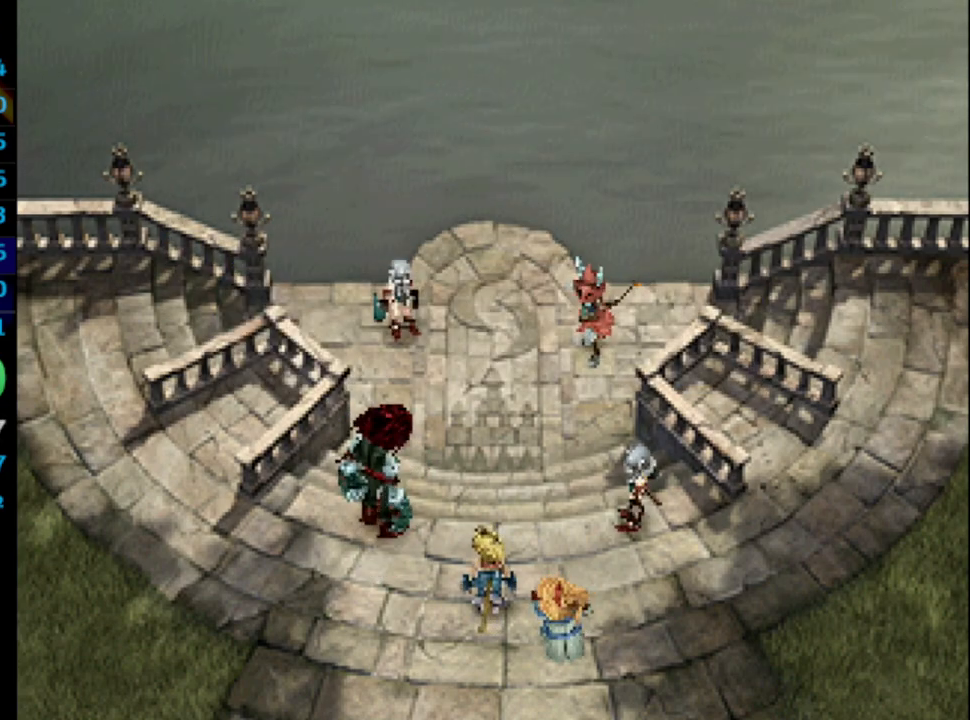
{"buttons": [], "left_stick": "center", "right_stick": "center", "events": [[67, "SQUARE", "down"], [83, "L1", "up"], [150, "CROSS", "up"], [150, "SQUARE", "up"], [200, "SQUARE", "down"], [250, "CROSS", "down"], [250, "SQUARE", "up"], [283, "CROSS", "up"], [317, "L1", "down"], [317, "SQUARE", "down"], [367, "L1", "up"], [367, "SQUARE", "up"], [433, "SQUARE", "down"], [483, "SQUARE", "up"]]}
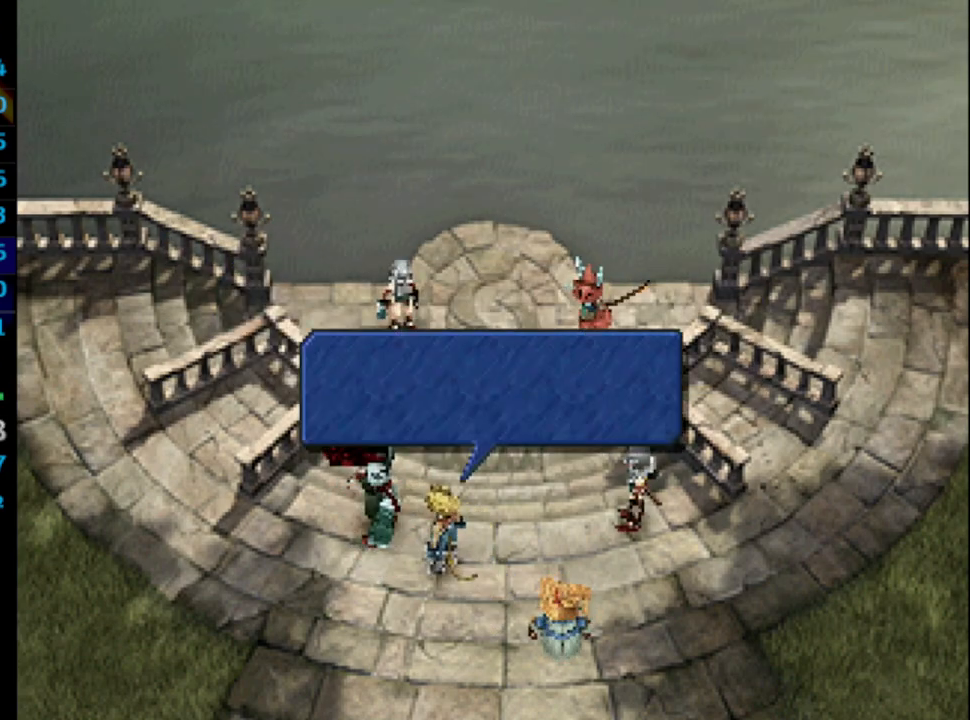
{"buttons": [], "left_stick": "center", "right_stick": "center", "events": [[33, "CROSS", "down"], [83, "SQUARE", "down"], [100, "CROSS", "up"], [100, "SQUARE", "up"], [150, "CROSS", "down"], [167, "CROSS", "up"], [167, "SQUARE", "down"], [217, "SQUARE", "up"], [300, "SQUARE", "down"], [350, "CROSS", "down"], [350, "SQUARE", "up"], [383, "CROSS", "up"], [433, "CROSS", "down"], [433, "SQUARE", "down"], [467, "SQUARE", "up"], [483, "CROSS", "up"]]}
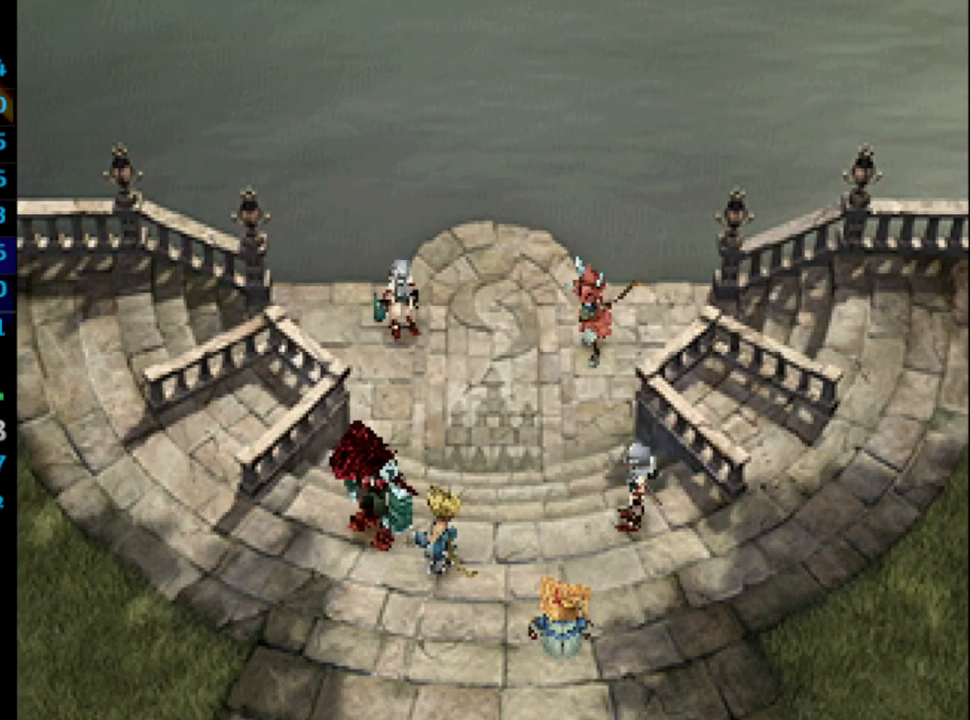
{"buttons": ["CROSS", "L1"], "left_stick": "center", "right_stick": "center", "events": [[67, "SQUARE", "down"], [100, "SQUARE", "up"], [167, "SQUARE", "down"], [217, "CROSS", "down"], [217, "SQUARE", "up"], [233, "CROSS", "up"], [317, "CROSS", "down"], [317, "SQUARE", "down"], [350, "CROSS", "up"], [367, "SQUARE", "up"], [417, "CROSS", "down"], [450, "CROSS", "up"], [450, "SQUARE", "down"], [467, "L1", "down"], [483, "SQUARE", "up"], [500, "CROSS", "down"]]}
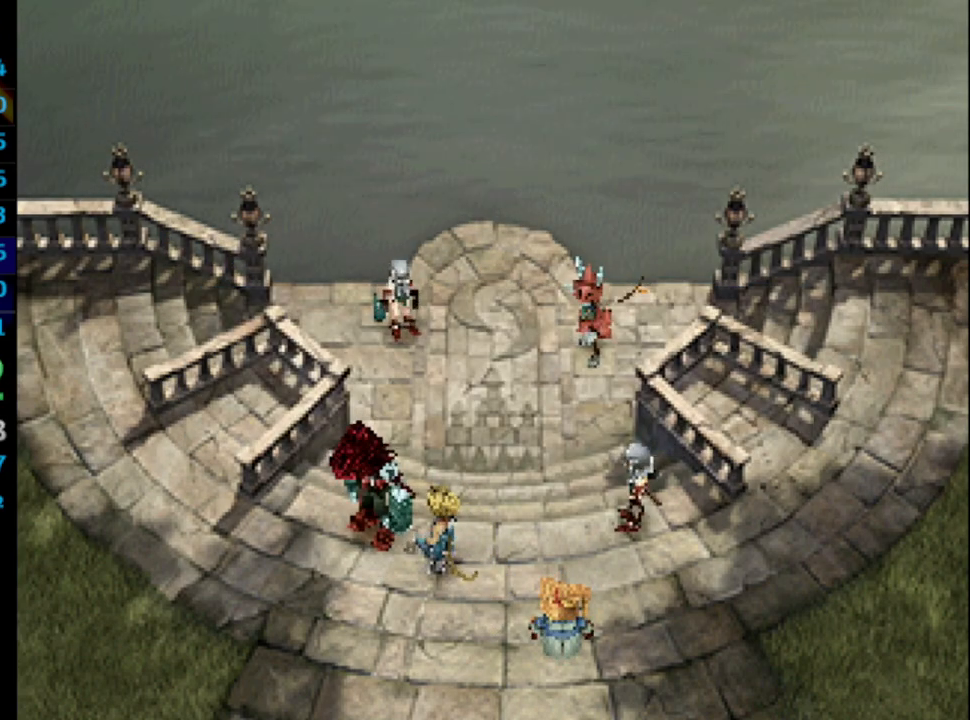
{"buttons": ["SQUARE"], "left_stick": "center", "right_stick": "center", "events": [[33, "CROSS", "up"], [50, "L1", "up"], [133, "CROSS", "down"], [167, "CROSS", "up"], [167, "SQUARE", "down"], [200, "SQUARE", "up"], [317, "CROSS", "down"], [333, "SQUARE", "down"], [383, "SQUARE", "up"], [400, "CROSS", "up"], [450, "CROSS", "down"], [450, "SQUARE", "down"], [500, "CROSS", "up"]]}
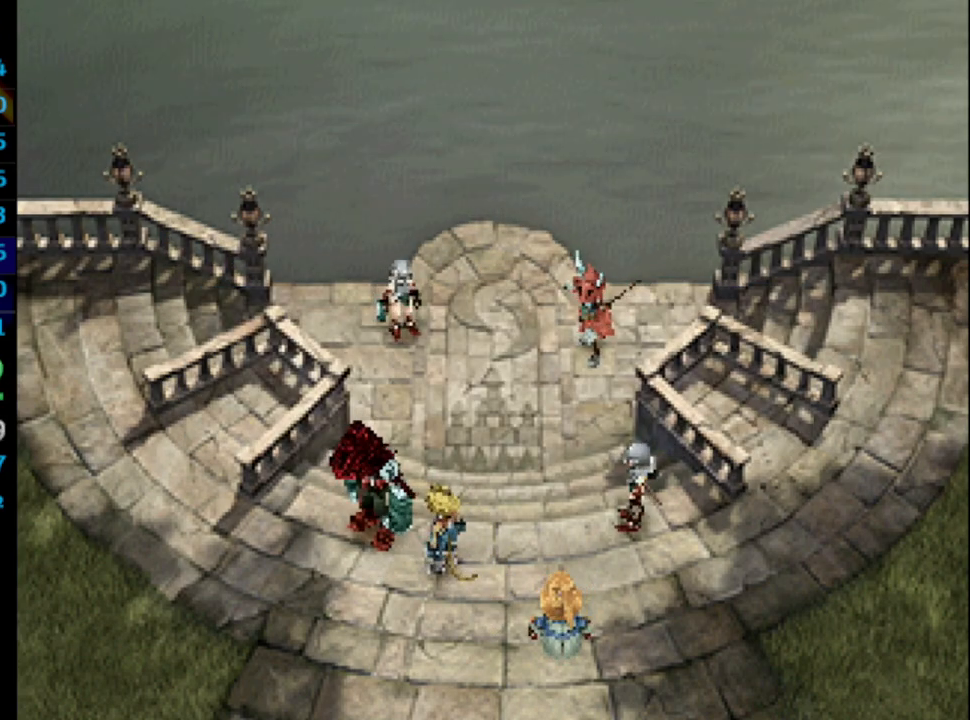
{"buttons": ["SQUARE"], "left_stick": "center", "right_stick": "center", "events": [[17, "SQUARE", "up"], [167, "CROSS", "down"], [183, "CROSS", "up"], [200, "SQUARE", "down"], [250, "CROSS", "down"], [250, "SQUARE", "up"], [317, "CROSS", "up"], [383, "CROSS", "down"], [433, "CROSS", "up"], [483, "CROSS", "down"], [483, "SQUARE", "down"], [500, "CROSS", "up"]]}
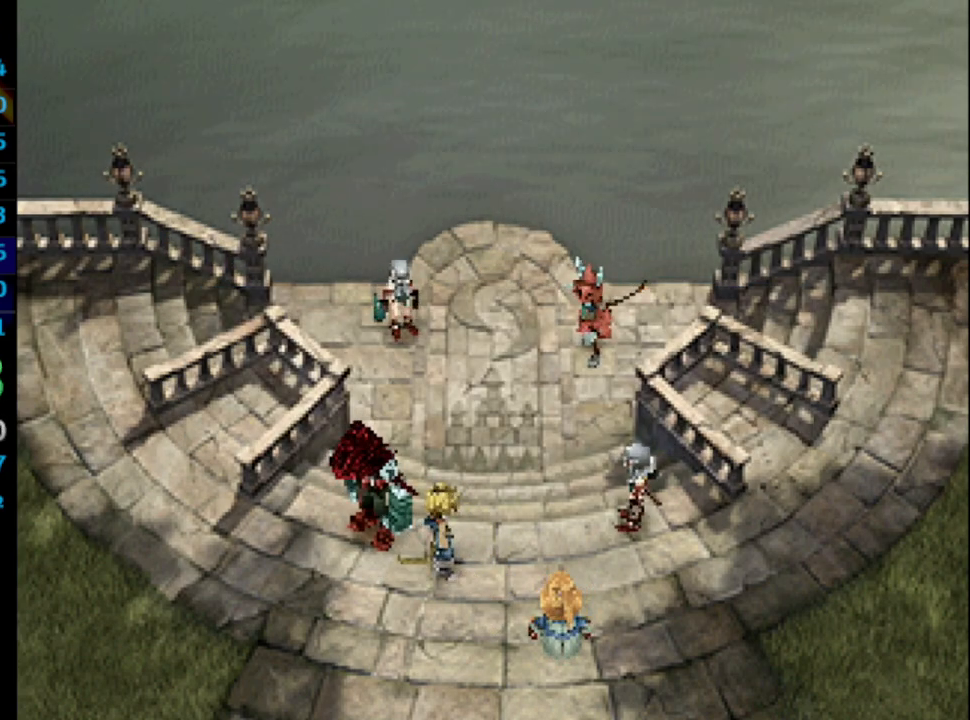
{"buttons": ["CROSS"], "left_stick": "center", "right_stick": "center", "events": [[50, "SQUARE", "up"], [83, "CROSS", "down"], [133, "CROSS", "up"], [133, "SQUARE", "down"], [150, "CROSS", "down"], [183, "CROSS", "up"], [183, "SQUARE", "up"], [267, "SQUARE", "down"], [283, "CROSS", "down"], [317, "CROSS", "up"], [317, "SQUARE", "up"], [400, "SQUARE", "down"], [433, "CROSS", "down"], [450, "CROSS", "up"], [450, "SQUARE", "up"], [500, "CROSS", "down"]]}
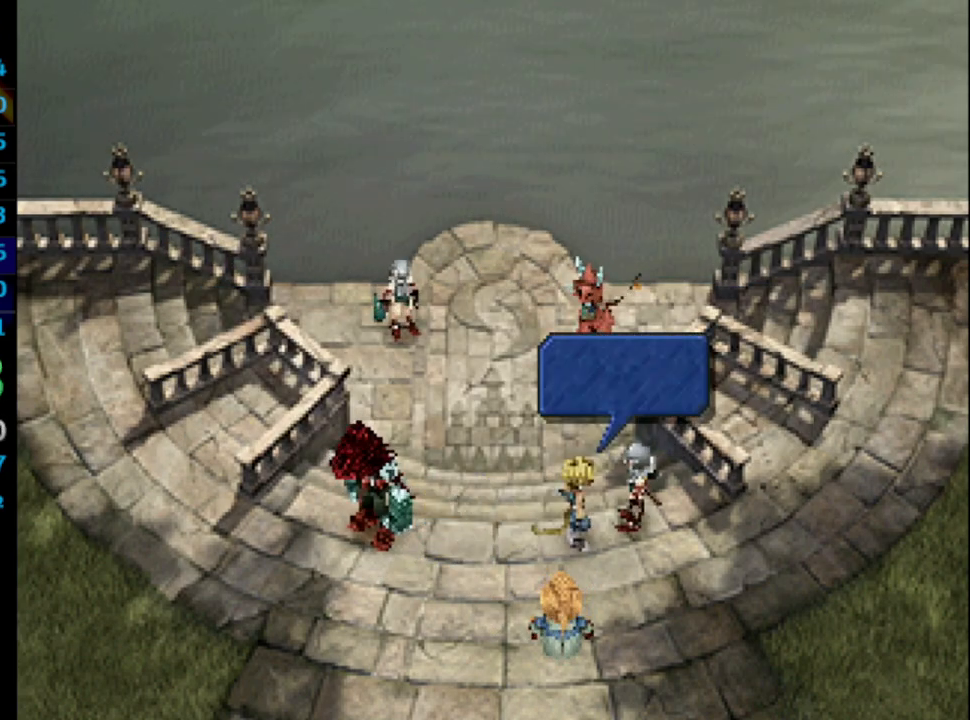
{"buttons": [], "left_stick": "center", "right_stick": "center", "events": [[33, "CROSS", "up"], [33, "SQUARE", "down"], [83, "SQUARE", "up"], [117, "CROSS", "down"], [150, "CROSS", "up"], [167, "SQUARE", "down"], [200, "CROSS", "down"], [200, "SQUARE", "up"], [233, "CROSS", "up"], [300, "CROSS", "down"], [350, "CROSS", "up"], [417, "CROSS", "down"], [417, "SQUARE", "down"], [433, "CROSS", "up"], [483, "SQUARE", "up"]]}
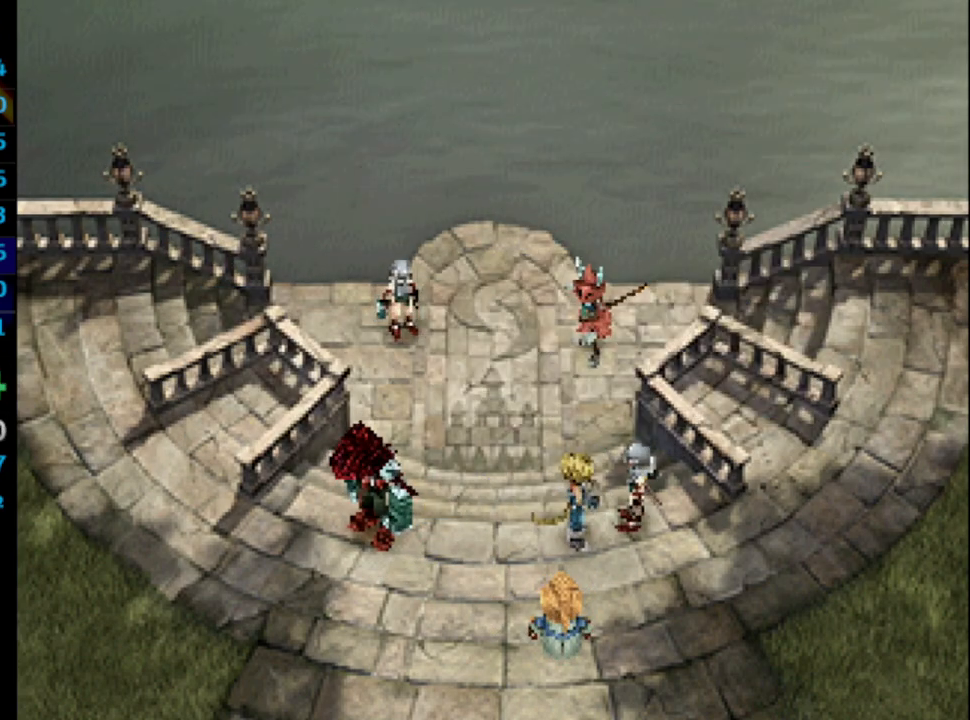
{"buttons": ["SQUARE"], "left_stick": "center", "right_stick": "center", "events": [[17, "CROSS", "down"], [50, "CROSS", "up"], [83, "SQUARE", "down"], [133, "CROSS", "down"], [133, "SQUARE", "up"], [150, "CROSS", "up"], [200, "SQUARE", "down"], [233, "CROSS", "down"], [267, "CROSS", "up"], [267, "SQUARE", "up"], [350, "CROSS", "down"], [350, "SQUARE", "down"], [367, "CROSS", "up"], [400, "SQUARE", "up"], [450, "CROSS", "down"], [467, "CROSS", "up"], [483, "SQUARE", "down"]]}
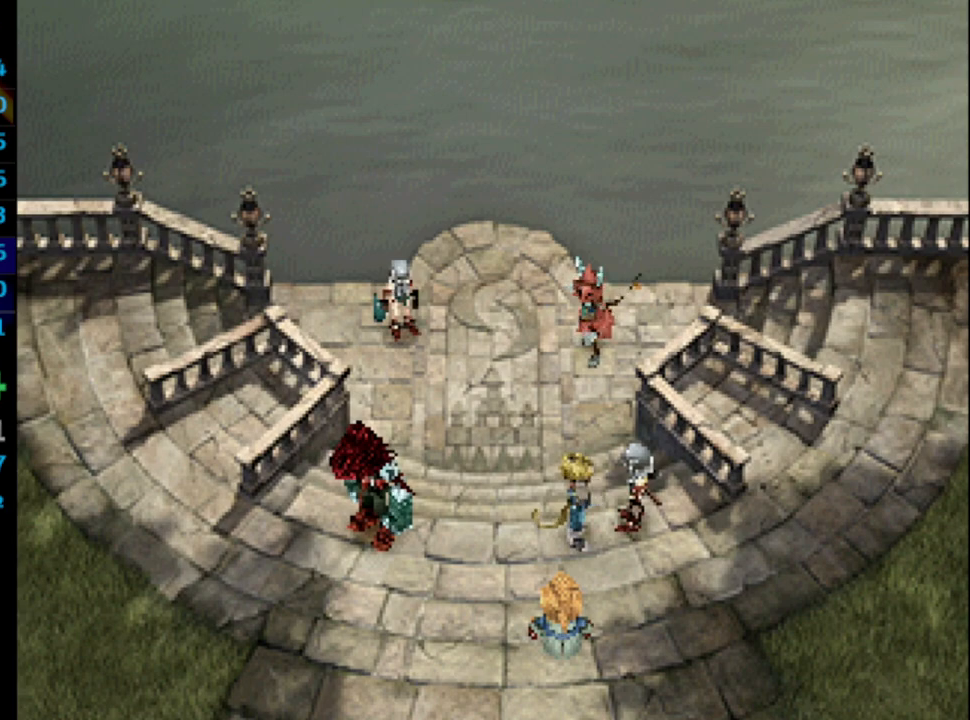
{"buttons": ["SQUARE"], "left_stick": "center", "right_stick": "center", "events": [[17, "CROSS", "down"], [17, "SQUARE", "up"], [50, "CROSS", "up"], [217, "CROSS", "down"], [217, "SQUARE", "down"], [267, "CROSS", "up"], [283, "SQUARE", "up"], [400, "CROSS", "down"], [450, "CROSS", "up"], [483, "SQUARE", "down"]]}
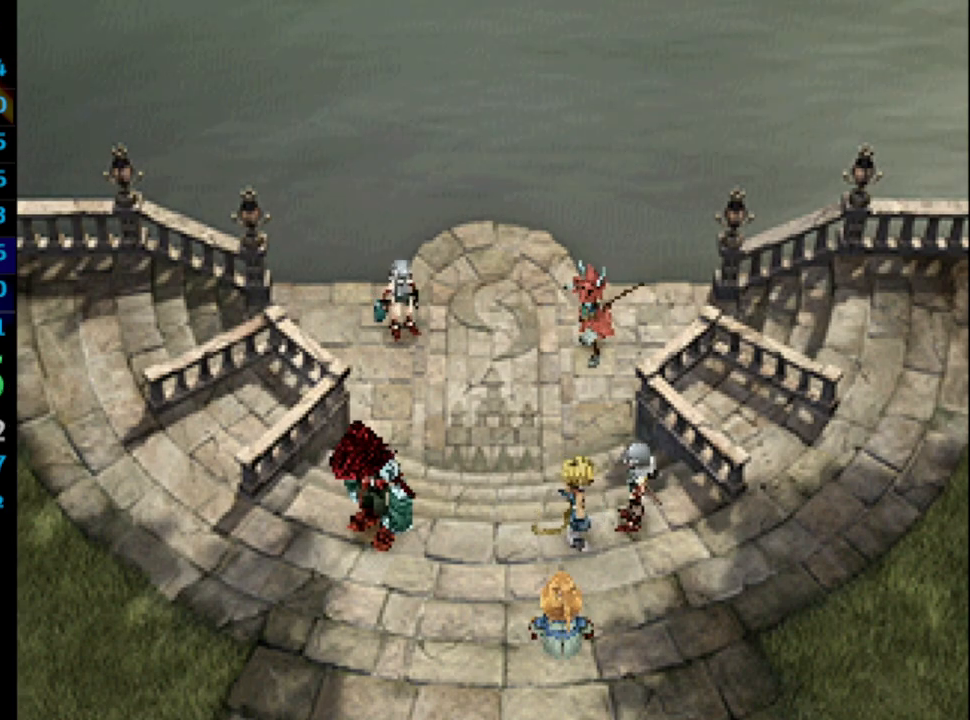
{"buttons": ["CROSS"], "left_stick": "center", "right_stick": "center", "events": [[50, "SQUARE", "up"], [133, "CROSS", "down"], [133, "SQUARE", "down"], [150, "CROSS", "up"], [200, "SQUARE", "up"], [217, "CROSS", "down"], [267, "SQUARE", "down"], [300, "CROSS", "up"], [333, "SQUARE", "up"], [417, "SQUARE", "down"], [433, "SQUARE", "up"], [450, "CROSS", "down"]]}
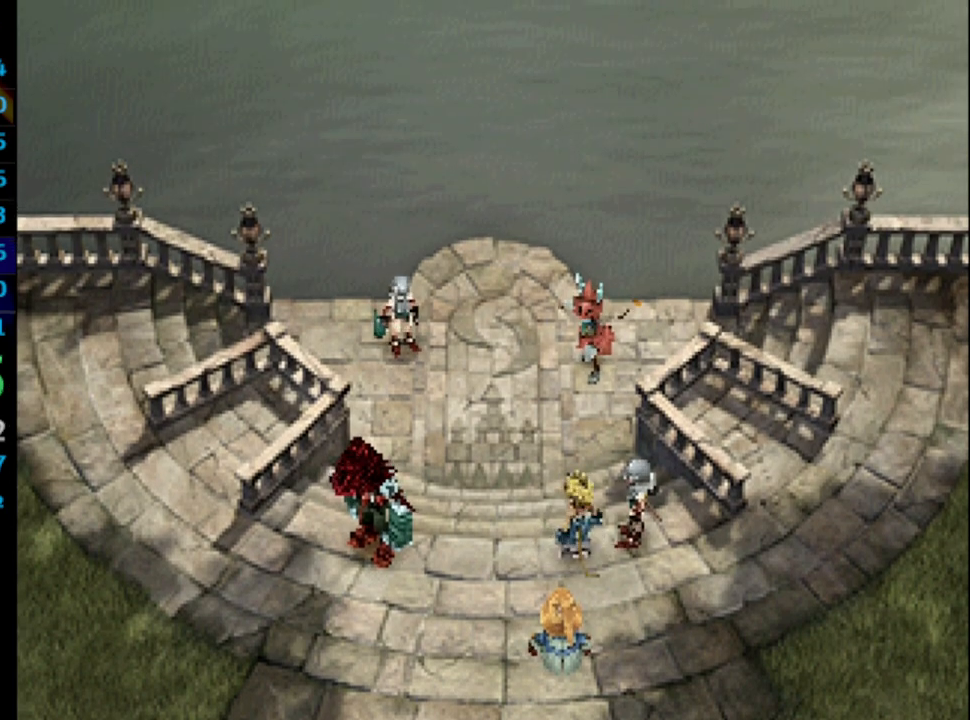
{"buttons": ["CROSS"], "left_stick": "center", "right_stick": "center", "events": [[17, "CROSS", "up"], [33, "SQUARE", "down"], [100, "SQUARE", "up"], [167, "CROSS", "down"], [167, "SQUARE", "down"], [200, "SQUARE", "up"], [217, "CROSS", "up"], [267, "CROSS", "down"], [317, "SQUARE", "down"], [333, "CROSS", "up"], [350, "SQUARE", "up"], [417, "SQUARE", "down"], [467, "SQUARE", "up"], [483, "CROSS", "down"]]}
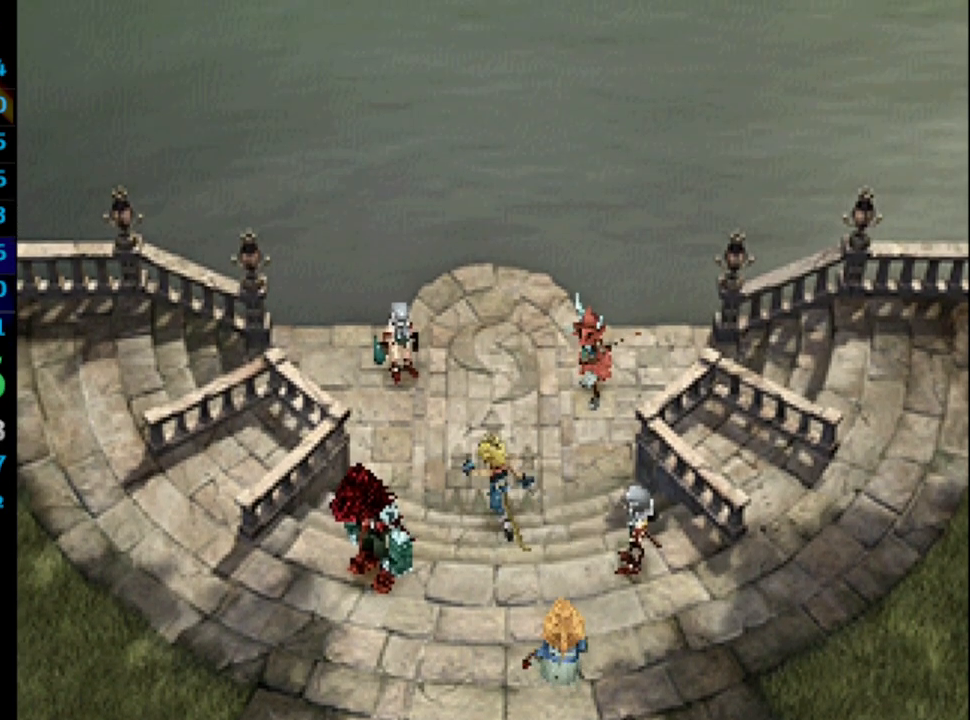
{"buttons": ["CROSS"], "left_stick": "center", "right_stick": "center", "events": [[17, "L1", "down"], [33, "CROSS", "up"], [83, "CROSS", "down"], [100, "SQUARE", "down"], [117, "CROSS", "up"], [117, "L1", "up"], [150, "SQUARE", "up"], [200, "CROSS", "down"], [217, "SQUARE", "down"], [233, "CROSS", "up"], [233, "SQUARE", "up"], [317, "CROSS", "down"], [333, "CROSS", "up"], [333, "SQUARE", "down"], [400, "CROSS", "down"], [400, "SQUARE", "up"], [433, "CROSS", "up"], [467, "SQUARE", "down"], [500, "CROSS", "down"], [500, "SQUARE", "up"]]}
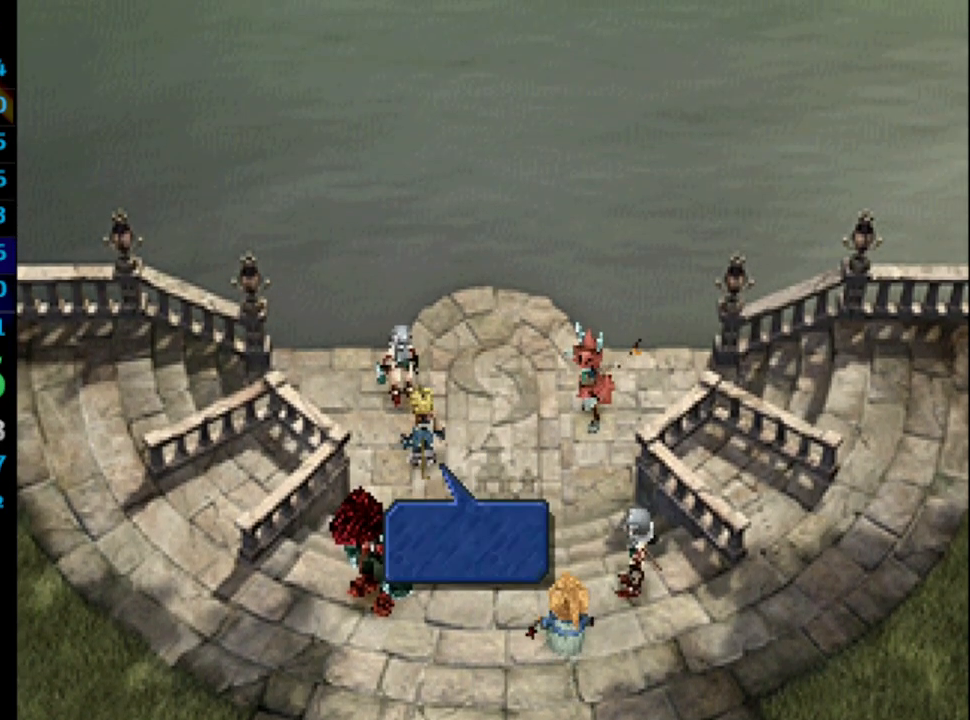
{"buttons": [], "left_stick": "center", "right_stick": "center", "events": [[33, "CROSS", "up"], [83, "CROSS", "down"], [83, "SQUARE", "down"], [150, "CROSS", "up"], [150, "SQUARE", "up"], [167, "SQUARE", "down"], [200, "CROSS", "down"], [267, "SQUARE", "up"], [300, "CROSS", "up"], [317, "SQUARE", "down"], [383, "CROSS", "down"], [383, "SQUARE", "up"], [500, "CROSS", "up"]]}
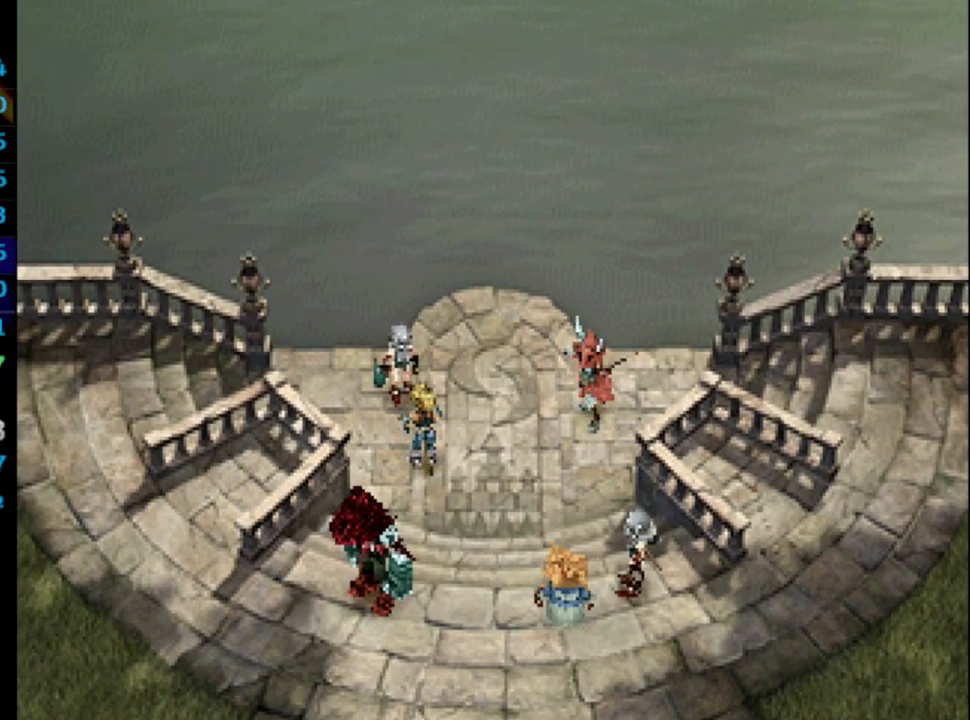
{"buttons": ["CROSS"], "left_stick": "center", "right_stick": "center", "events": [[133, "SQUARE", "down"], [133, "right_stick", "right"], [183, "SQUARE", "up"], [250, "SQUARE", "down"], [250, "right_stick", "center"], [283, "SQUARE", "up"], [317, "CROSS", "down"], [417, "CROSS", "up"], [467, "CROSS", "down"]]}
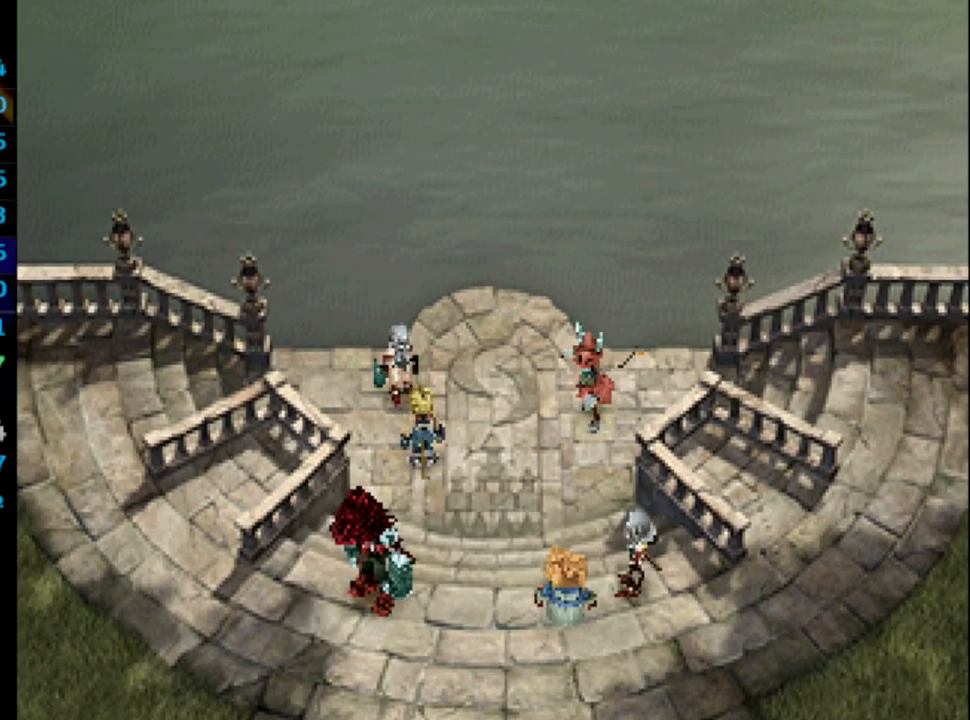
{"buttons": ["SQUARE"], "left_stick": "center", "right_stick": "center", "events": [[33, "SQUARE", "down"], [50, "CROSS", "up"], [83, "CROSS", "down"], [117, "SQUARE", "up"], [217, "CROSS", "up"], [217, "SQUARE", "down"], [283, "SQUARE", "up"], [333, "SQUARE", "down"], [367, "CROSS", "down"], [383, "SQUARE", "up"], [450, "CROSS", "up"], [467, "SQUARE", "down"]]}
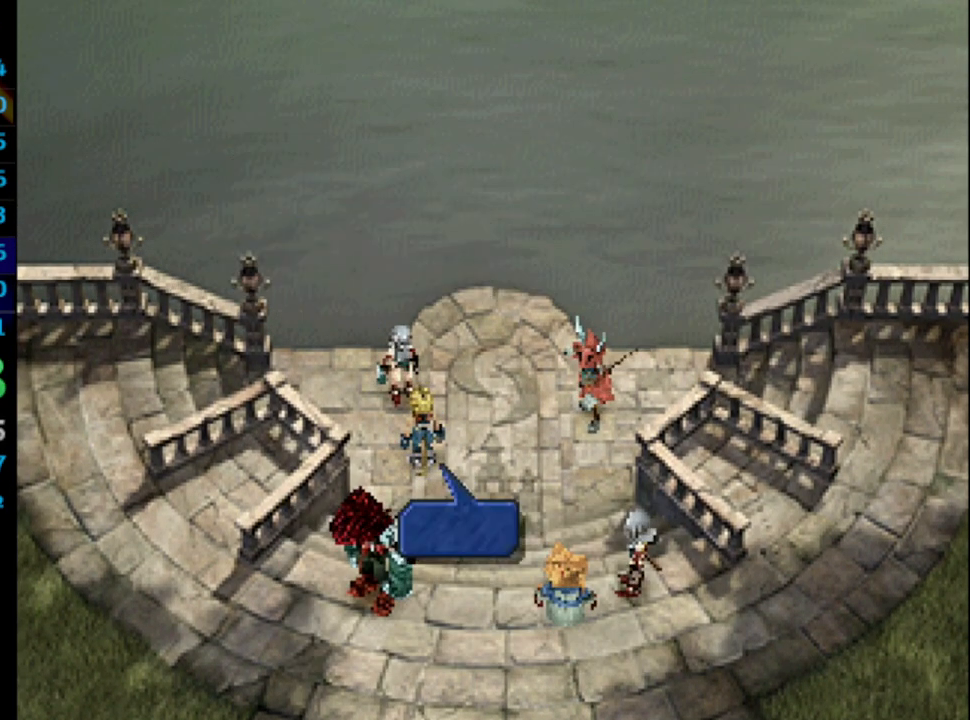
{"buttons": ["CROSS"], "left_stick": "center", "right_stick": "center", "events": [[17, "CROSS", "down"], [17, "SQUARE", "up"], [67, "CROSS", "up"], [83, "SQUARE", "down"], [133, "CROSS", "down"], [183, "SQUARE", "up"], [267, "CROSS", "up"], [283, "SQUARE", "down"], [333, "CROSS", "down"], [333, "SQUARE", "up"], [383, "CROSS", "up"], [433, "CROSS", "down"]]}
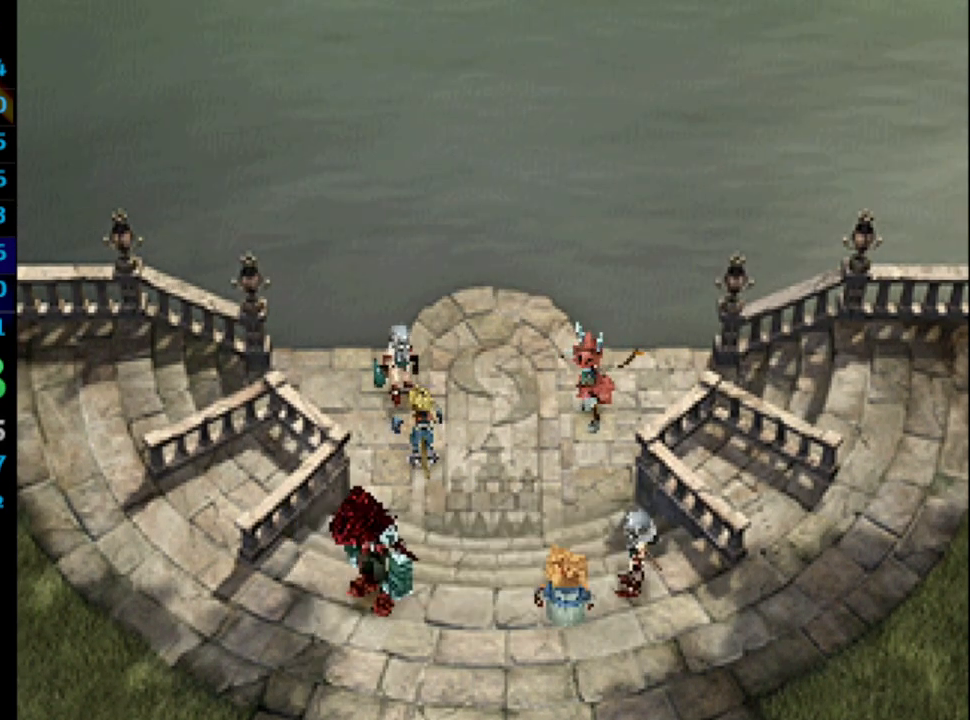
{"buttons": ["CROSS"], "left_stick": "center", "right_stick": "center", "events": [[50, "CROSS", "up"], [50, "SQUARE", "down"], [100, "SQUARE", "up"], [167, "SQUARE", "down"], [200, "CROSS", "down"], [217, "SQUARE", "up"], [267, "CROSS", "up"], [300, "SQUARE", "down"], [333, "CROSS", "down"], [367, "SQUARE", "up"], [383, "CROSS", "up"], [400, "SQUARE", "down"], [433, "CROSS", "down"], [450, "SQUARE", "up"]]}
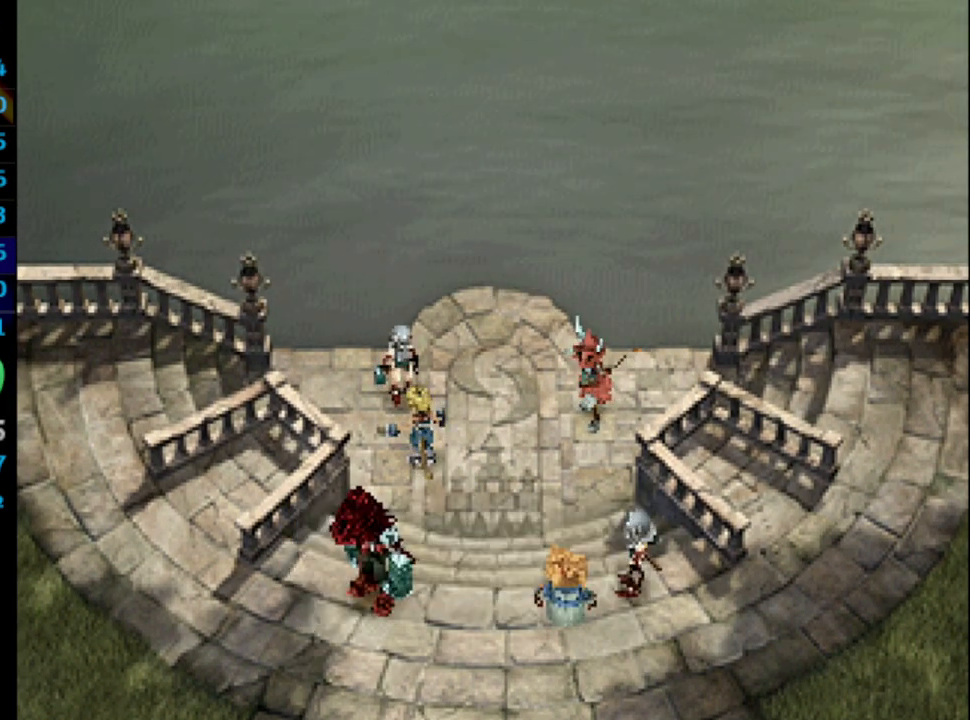
{"buttons": ["CROSS"], "left_stick": "center", "right_stick": "center", "events": [[17, "CROSS", "up"], [50, "SQUARE", "down"], [100, "CROSS", "down"], [117, "CROSS", "up"], [117, "SQUARE", "up"], [167, "SQUARE", "down"], [183, "CROSS", "down"], [200, "SQUARE", "up"], [267, "CROSS", "up"], [283, "SQUARE", "down"], [350, "CROSS", "down"], [350, "SQUARE", "up"], [367, "CROSS", "up"], [400, "SQUARE", "down"], [433, "CROSS", "down"], [450, "SQUARE", "up"]]}
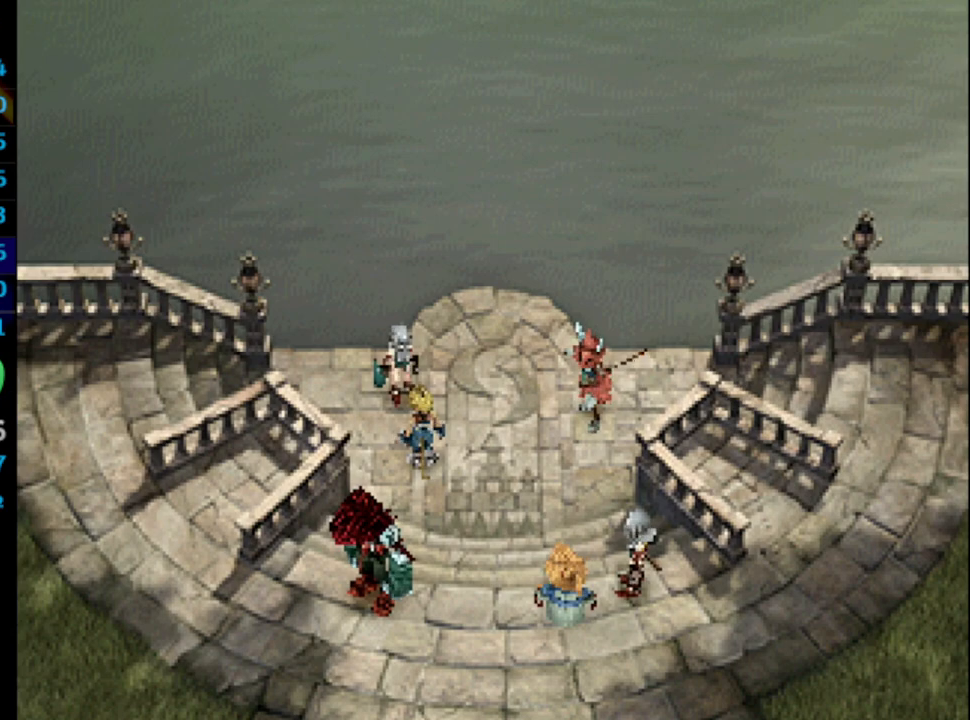
{"buttons": ["CROSS", "SQUARE"], "left_stick": "center", "right_stick": "center", "events": [[33, "CROSS", "up"], [50, "SQUARE", "down"], [100, "CROSS", "down"], [100, "SQUARE", "up"], [117, "CROSS", "up"], [167, "SQUARE", "down"], [200, "CROSS", "down"], [200, "SQUARE", "up"], [250, "CROSS", "up"], [267, "SQUARE", "down"], [333, "CROSS", "down"], [333, "SQUARE", "up"], [350, "CROSS", "up"], [400, "SQUARE", "down"], [433, "CROSS", "down"]]}
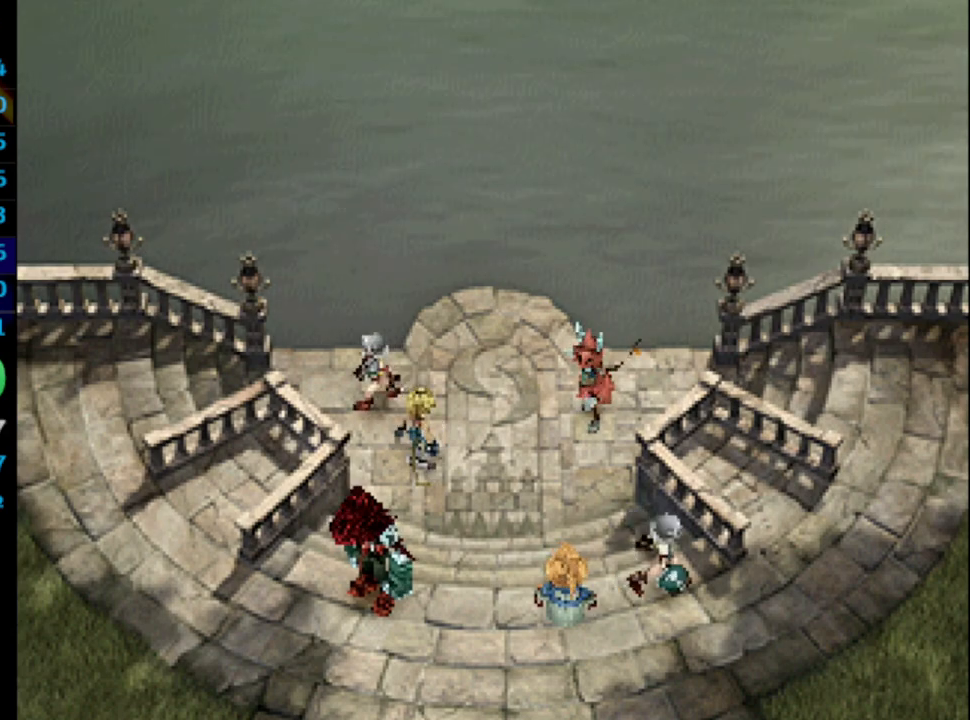
{"buttons": ["CROSS", "SQUARE"], "left_stick": "center", "right_stick": "center", "events": [[17, "SQUARE", "up"], [67, "CROSS", "up"], [83, "SQUARE", "down"], [133, "CROSS", "down"], [150, "CROSS", "up"], [217, "CROSS", "down"], [250, "SQUARE", "up"], [317, "CROSS", "up"], [333, "SQUARE", "down"], [367, "CROSS", "down"], [367, "SQUARE", "up"], [400, "CROSS", "up"], [450, "SQUARE", "down"], [483, "CROSS", "down"]]}
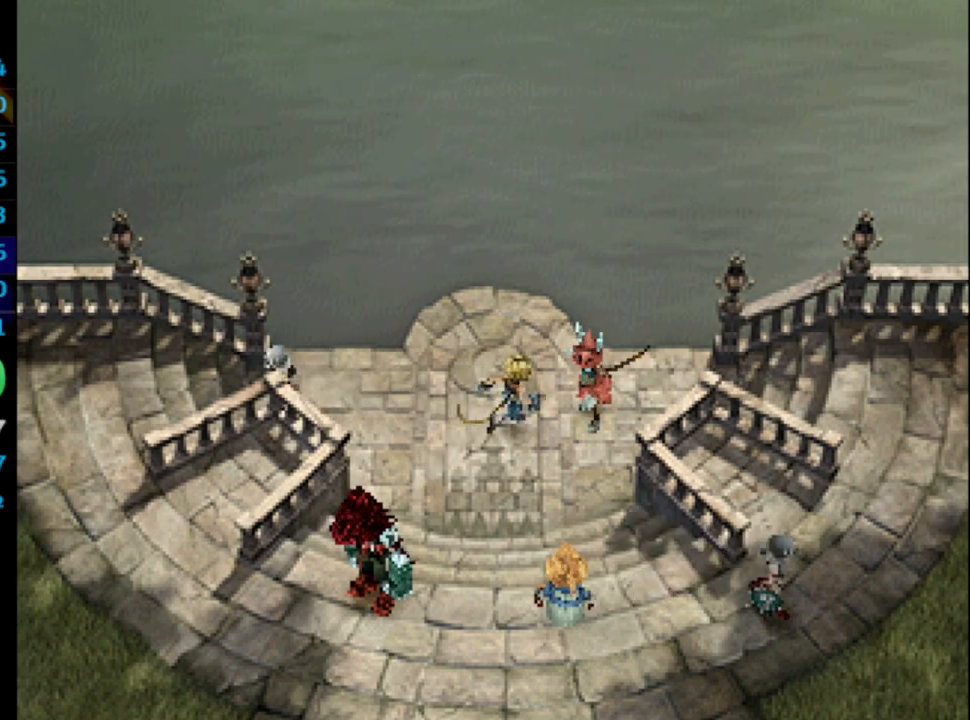
{"buttons": ["SQUARE"], "left_stick": "center", "right_stick": "center", "events": [[50, "SQUARE", "up"], [100, "CROSS", "up"], [133, "SQUARE", "down"], [183, "CROSS", "down"], [200, "SQUARE", "up"], [217, "CROSS", "up"], [250, "SQUARE", "down"], [267, "CROSS", "down"], [300, "SQUARE", "up"], [333, "CROSS", "up"], [433, "CROSS", "down"], [450, "CROSS", "up"], [483, "SQUARE", "down"]]}
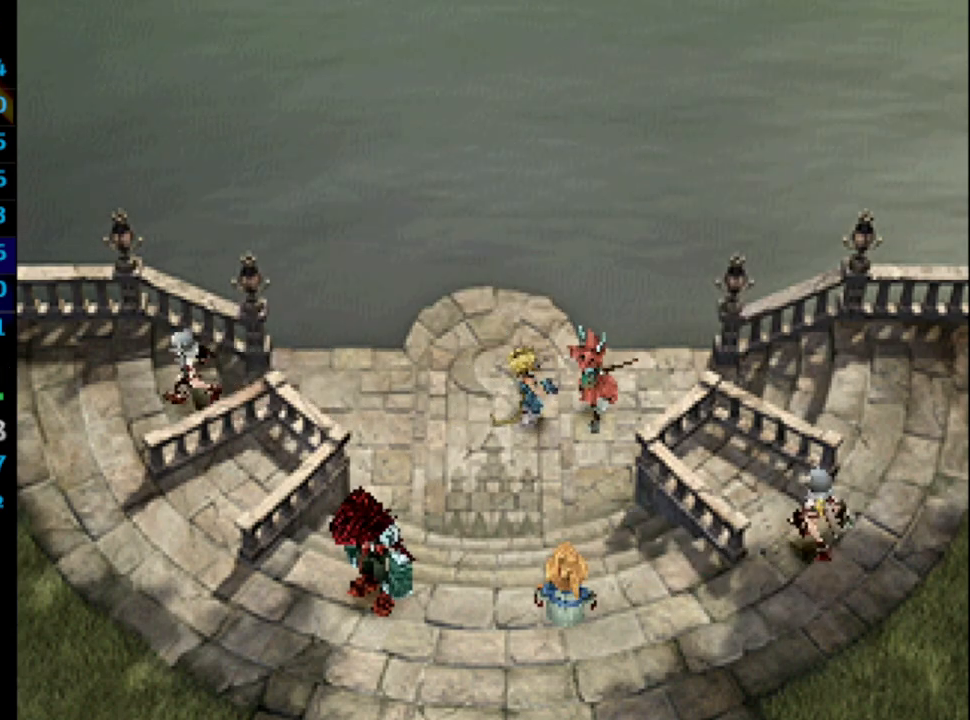
{"buttons": ["CROSS", "SQUARE"], "left_stick": "center", "right_stick": "center", "events": [[33, "CROSS", "down"], [67, "SQUARE", "up"], [117, "CROSS", "up"], [133, "SQUARE", "down"], [233, "CROSS", "down"], [250, "SQUARE", "up"], [350, "CROSS", "up"], [433, "SQUARE", "down"], [467, "CROSS", "down"]]}
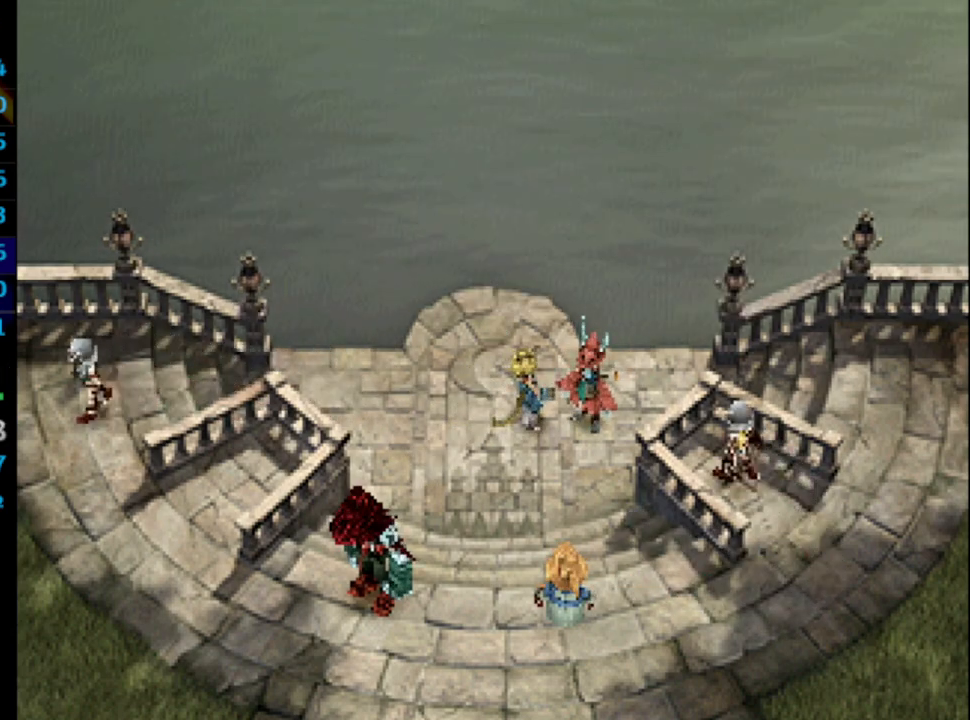
{"buttons": ["SQUARE"], "left_stick": "center", "right_stick": "center", "events": [[17, "CROSS", "up"], [83, "CROSS", "down"], [83, "SQUARE", "up"], [133, "CROSS", "up"], [183, "CROSS", "down"], [217, "CROSS", "up"], [233, "SQUARE", "down"], [300, "SQUARE", "up"], [383, "SQUARE", "down"], [417, "CROSS", "down"], [433, "SQUARE", "up"], [467, "CROSS", "up"], [483, "SQUARE", "down"]]}
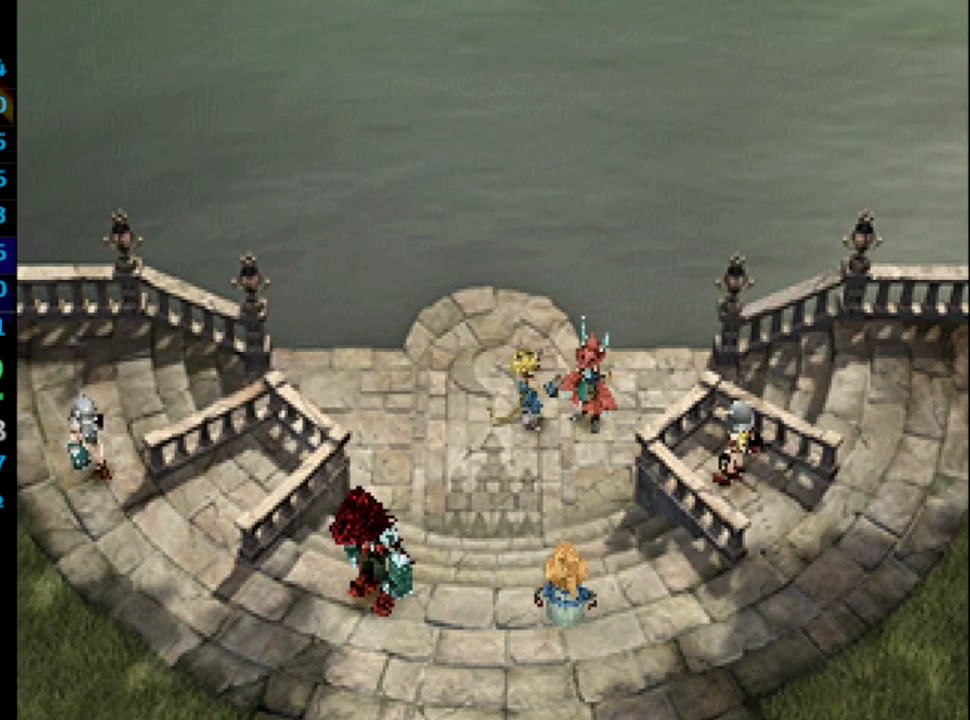
{"buttons": [], "left_stick": "center", "right_stick": "center", "events": [[33, "CROSS", "down"], [33, "SQUARE", "up"], [67, "CROSS", "up"], [100, "CROSS", "down"], [133, "CROSS", "up"], [300, "SQUARE", "down"], [333, "CROSS", "down"], [367, "SQUARE", "up"], [467, "CROSS", "up"]]}